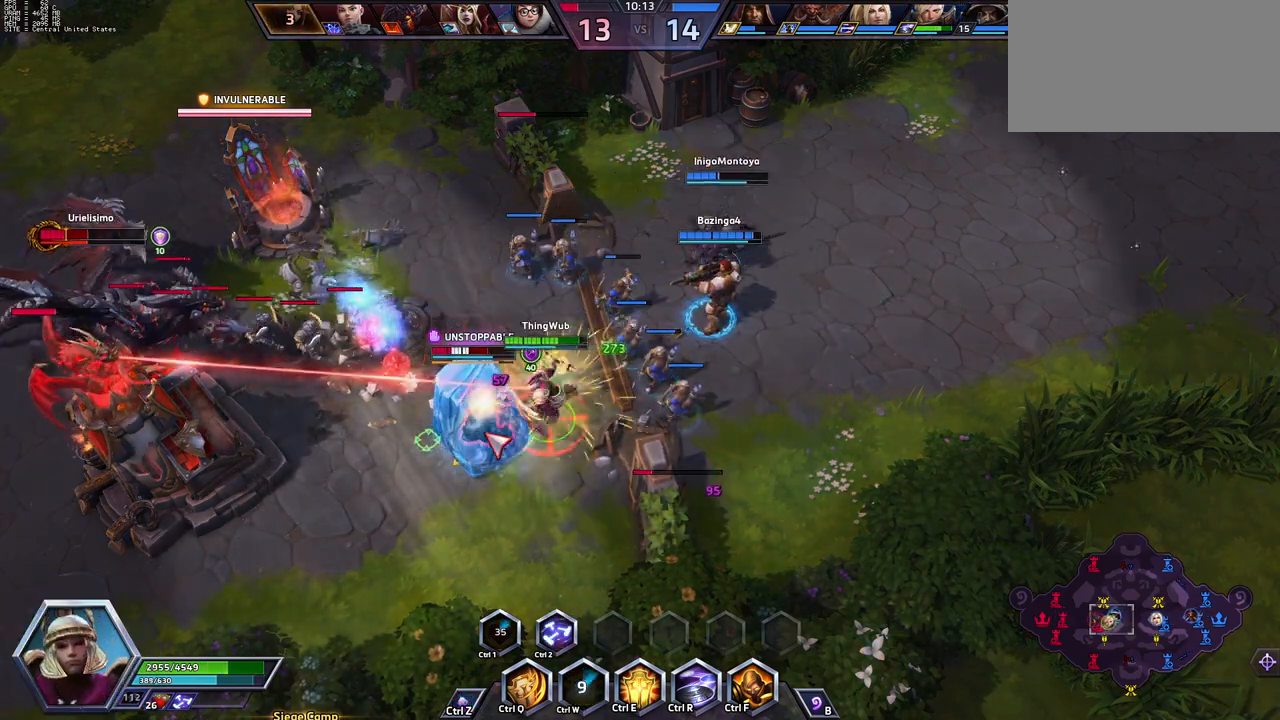
Gameplay with keyboard; each line is a JSON object with the keys held at the frame after it. "events" lists presses ("down") and releases ("up") of ".", "/", "0", "1", "2", "3", "4", "5", "6", "7", "8", "9", "a", "alt_l", "alt_r", "b", "backslash", "backspace", "c", "caps_lock", "comma", "ctrl_l", "ctrl_r", "d", "e", "equals", "escape", "f", "f1", "f10", "f11", "f12", "f2", "f3", "f4", "f5", "f6", "f7", "f8", "f9", "g", "h", "i", "j", "k", "l", "lbracket", "m", "minus", "n", "o", "p", "q", "quote", "r", "rbracket", "return", "s", "semicolon", "shift_l", "shift_r", "space", "super_l", "super_r", "t", "tab", "tilde", "u", "v", "w", "x", "y" and "z" between this image and that frame as [ms after this image, input, new state], when the widget could be followed in between. No other keys are recorded. Mouse input is not recorded.
{"keys": [], "events": []}
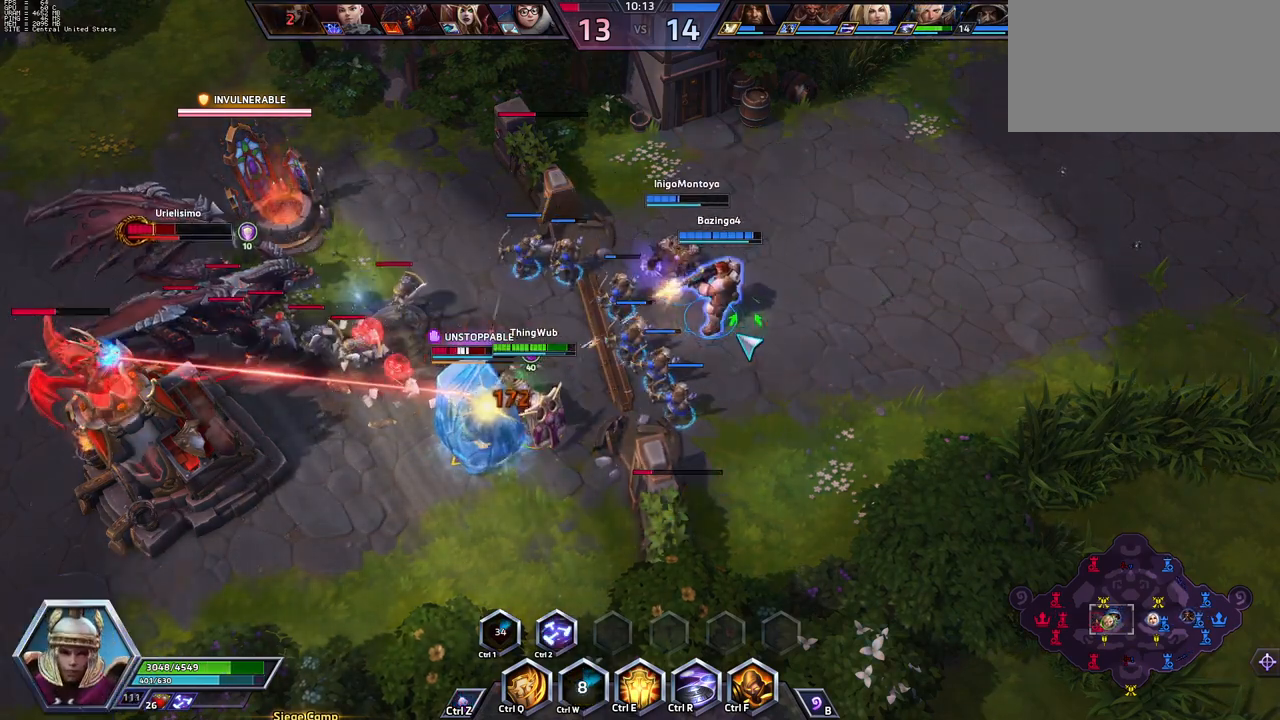
{"keys": [], "events": []}
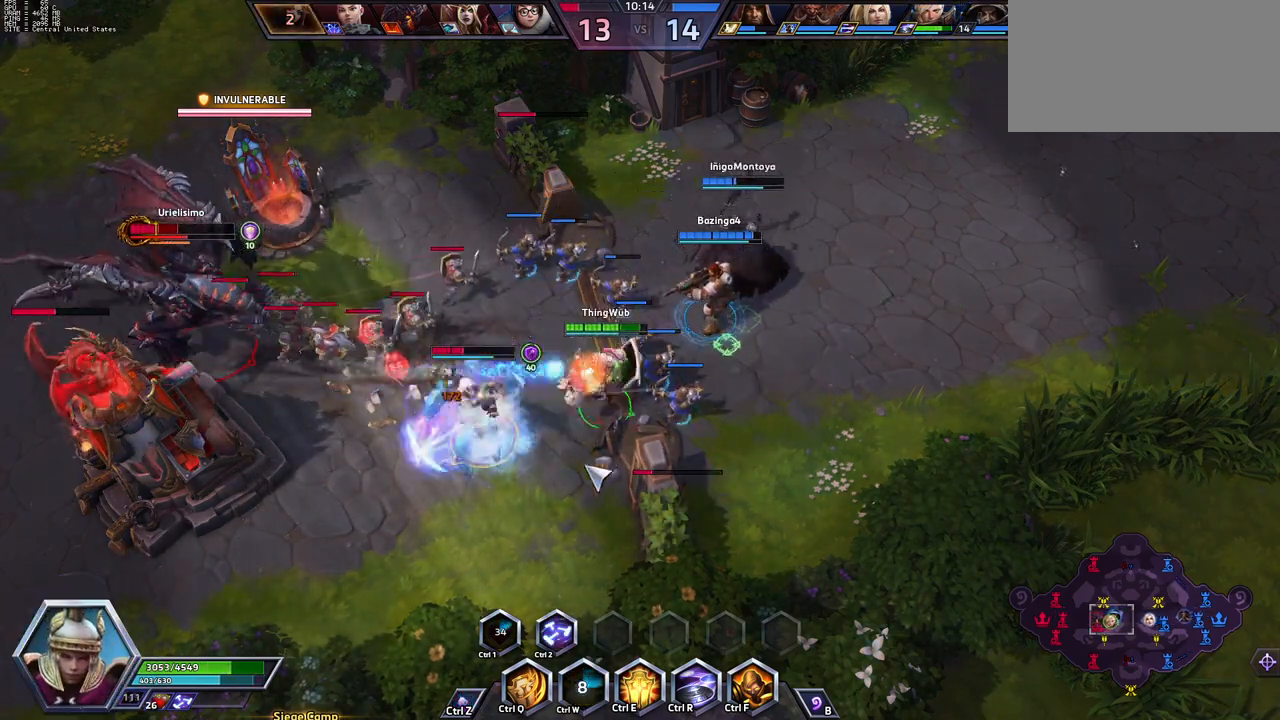
{"keys": [], "events": [[117, "r", "down"], [367, "r", "up"]]}
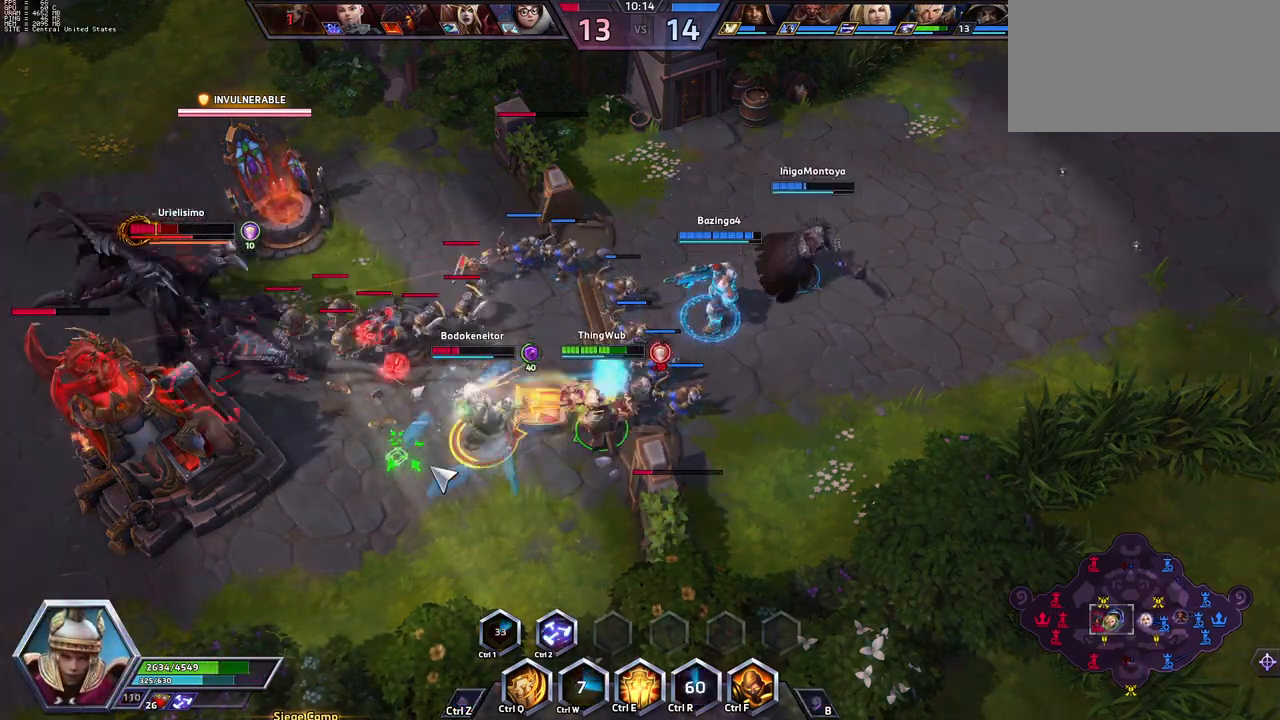
{"keys": [], "events": []}
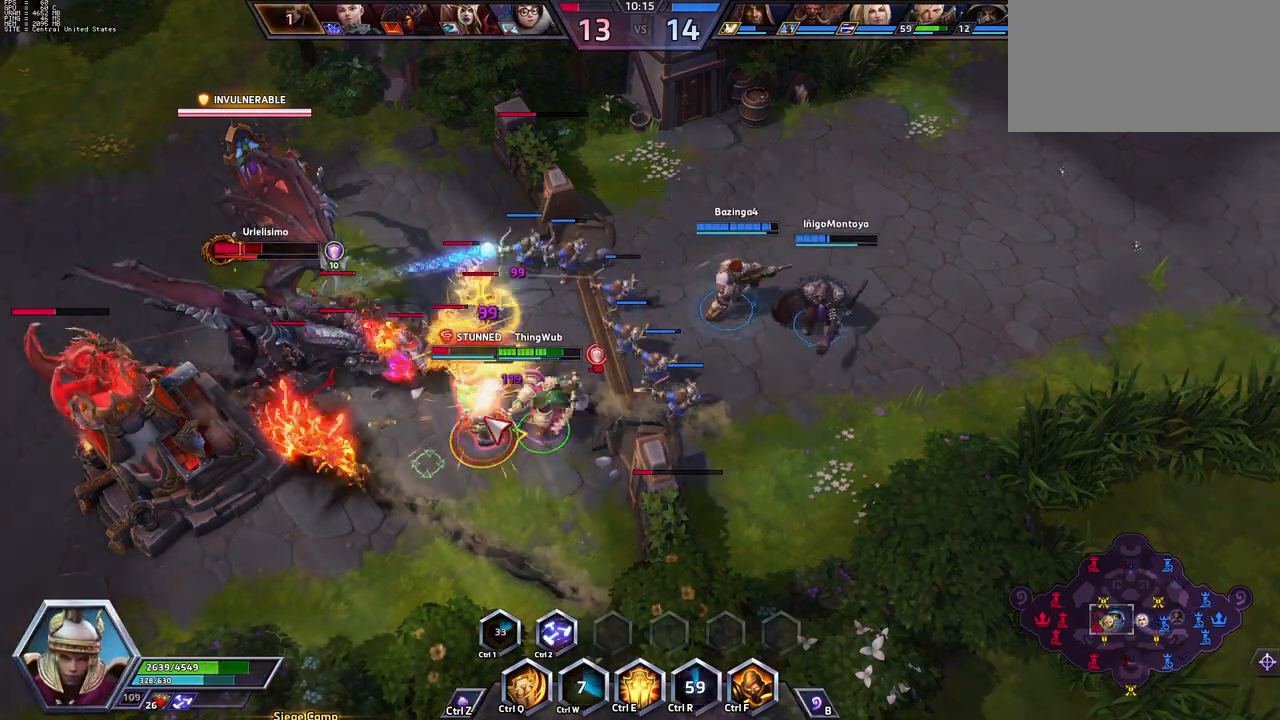
{"keys": [], "events": [[67, "q", "down"], [250, "q", "up"]]}
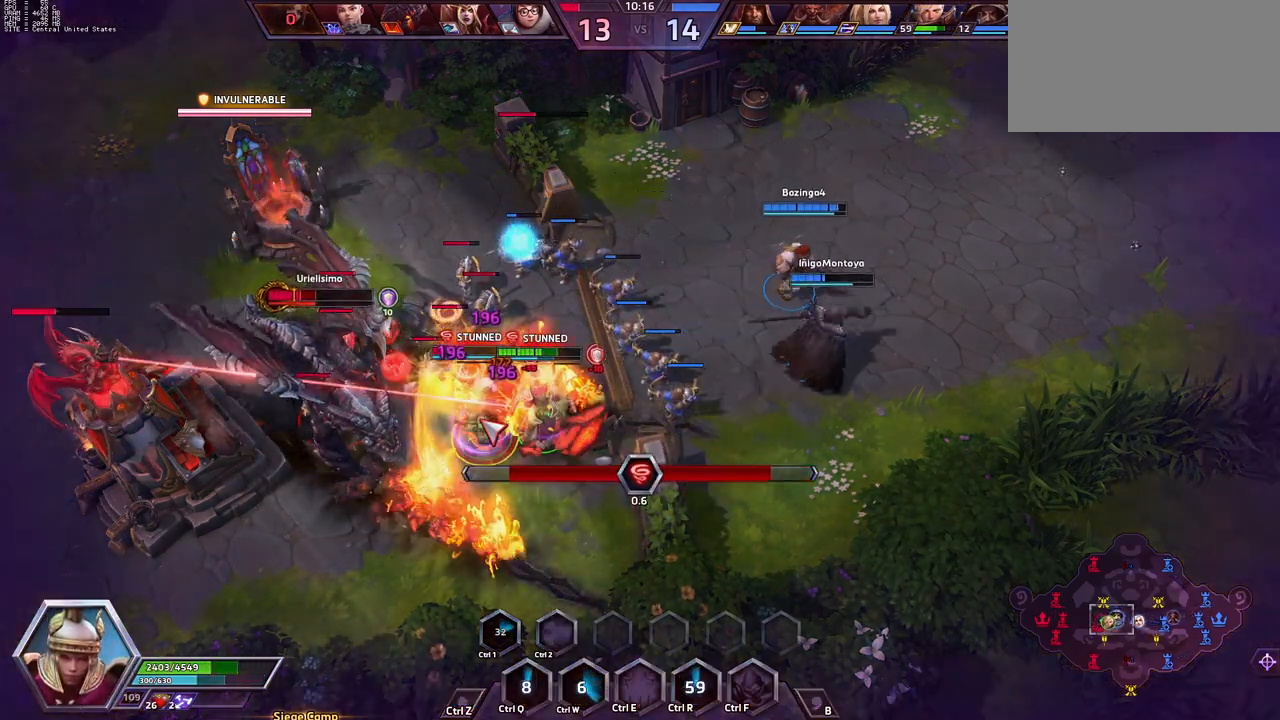
{"keys": ["f"], "events": [[450, "f", "down"]]}
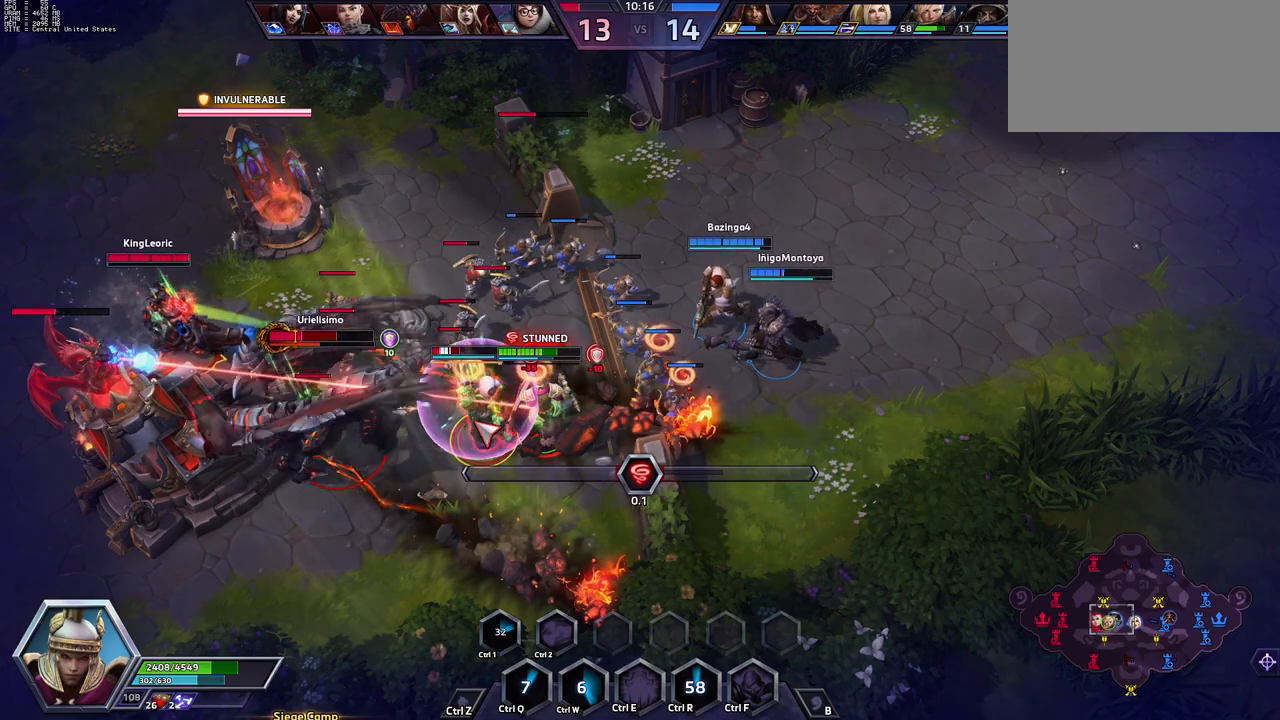
{"keys": ["f"], "events": [[50, "f", "up"], [100, "f", "down"], [200, "f", "up"], [233, "f", "down"], [283, "f", "up"], [333, "f", "down"]]}
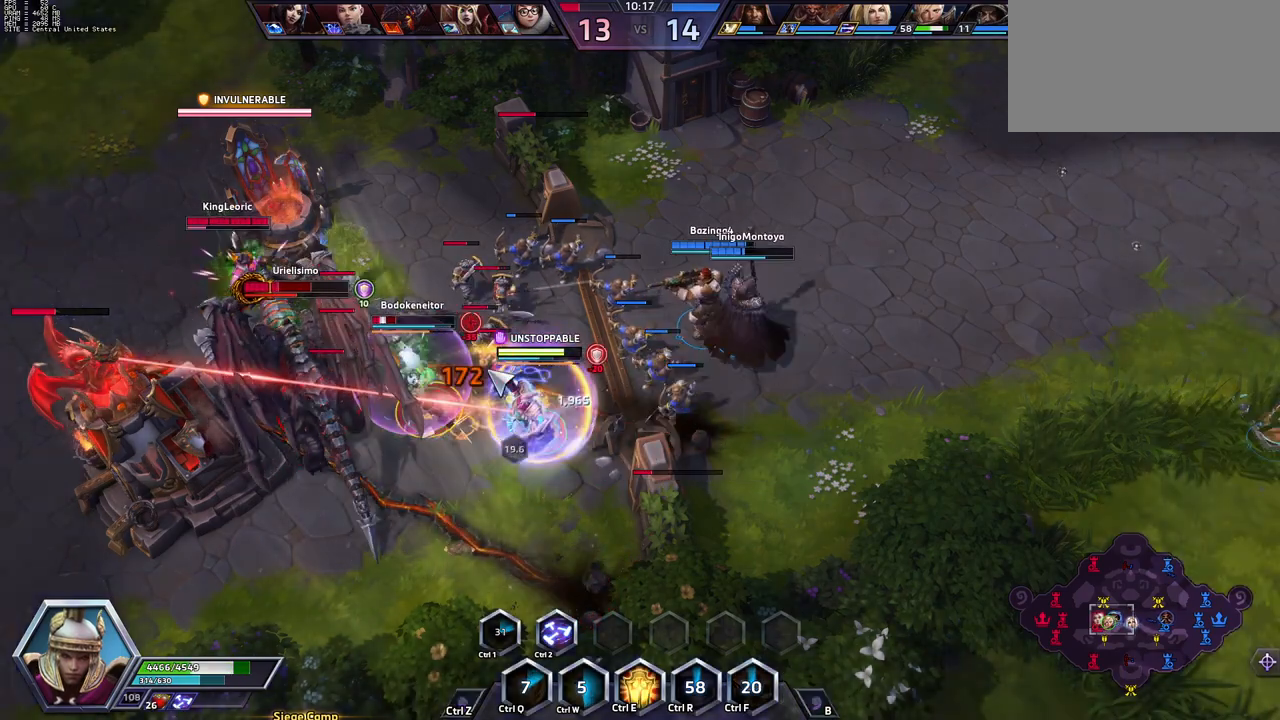
{"keys": [], "events": [[17, "f", "up"], [67, "e", "down"], [167, "e", "up"], [250, "e", "down"], [300, "2", "down"], [350, "e", "up"], [500, "2", "up"]]}
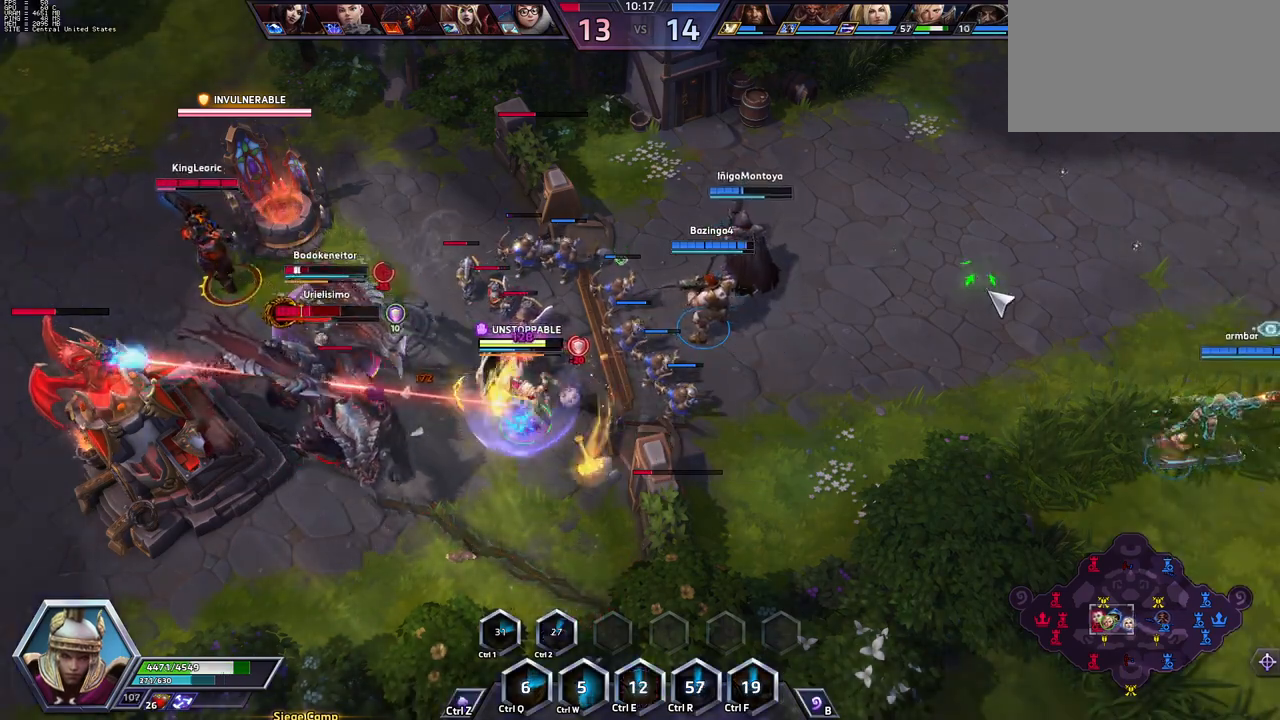
{"keys": ["space"], "events": [[33, "space", "down"]]}
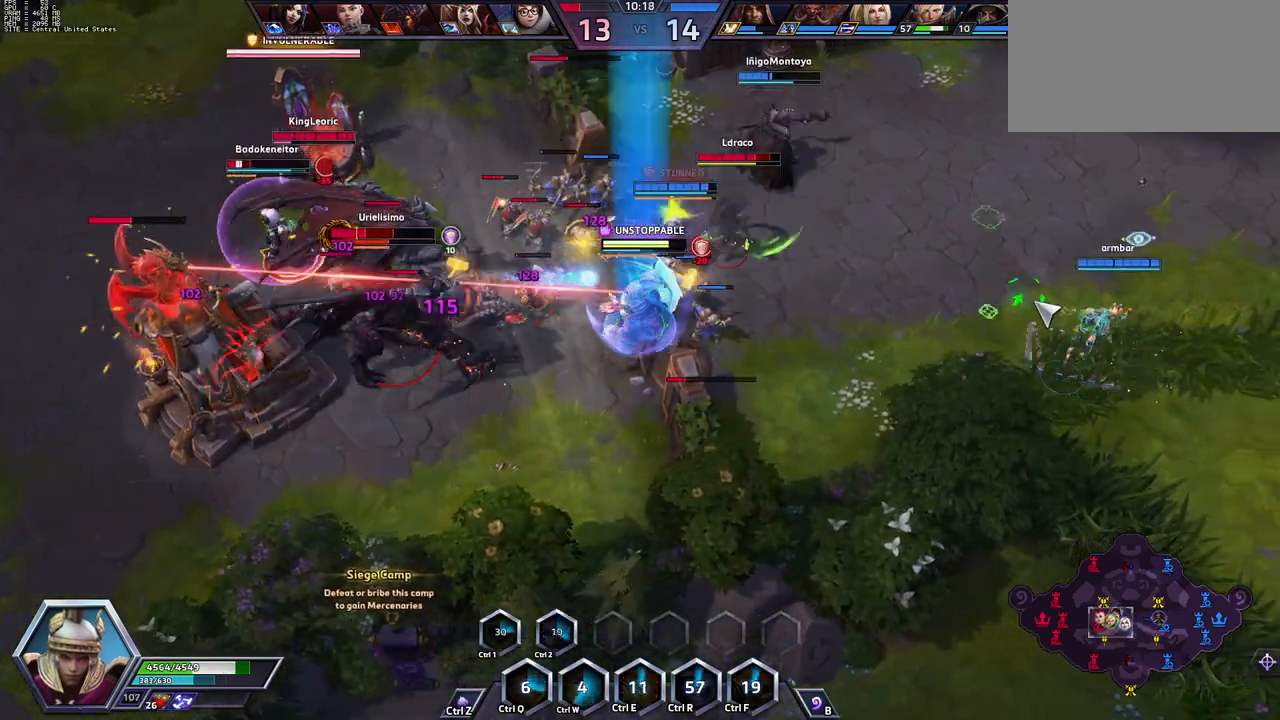
{"keys": [], "events": [[483, "space", "up"]]}
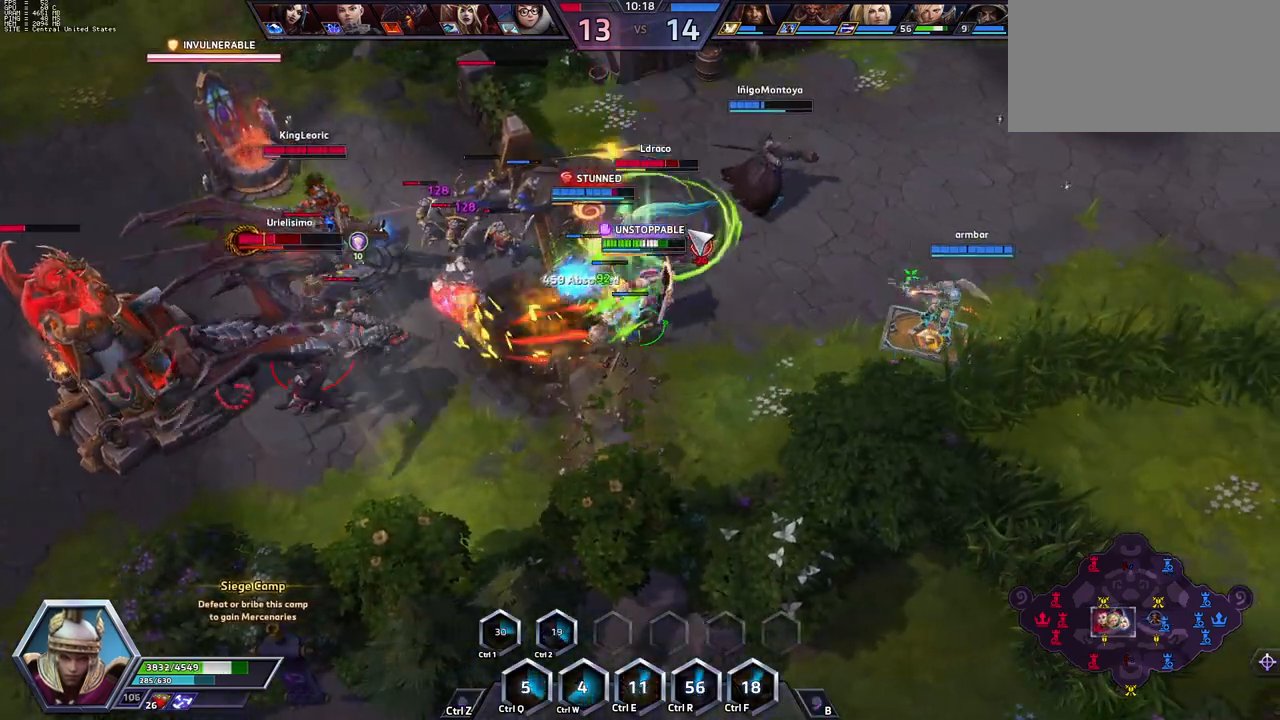
{"keys": ["space"], "events": [[33, "a", "down"], [83, "a", "up"], [133, "a", "down"], [233, "a", "up"], [283, "a", "down"], [283, "space", "down"], [317, "a", "up"], [417, "space", "up"], [467, "space", "down"]]}
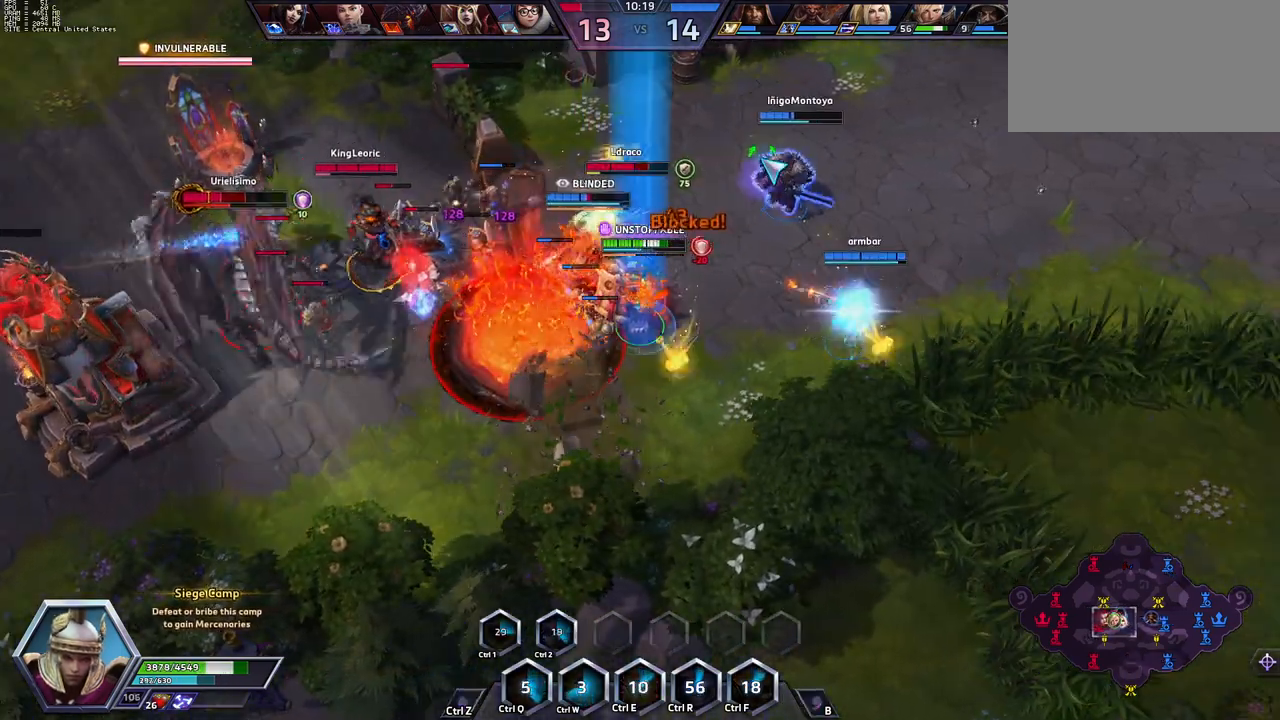
{"keys": [], "events": [[433, "space", "up"]]}
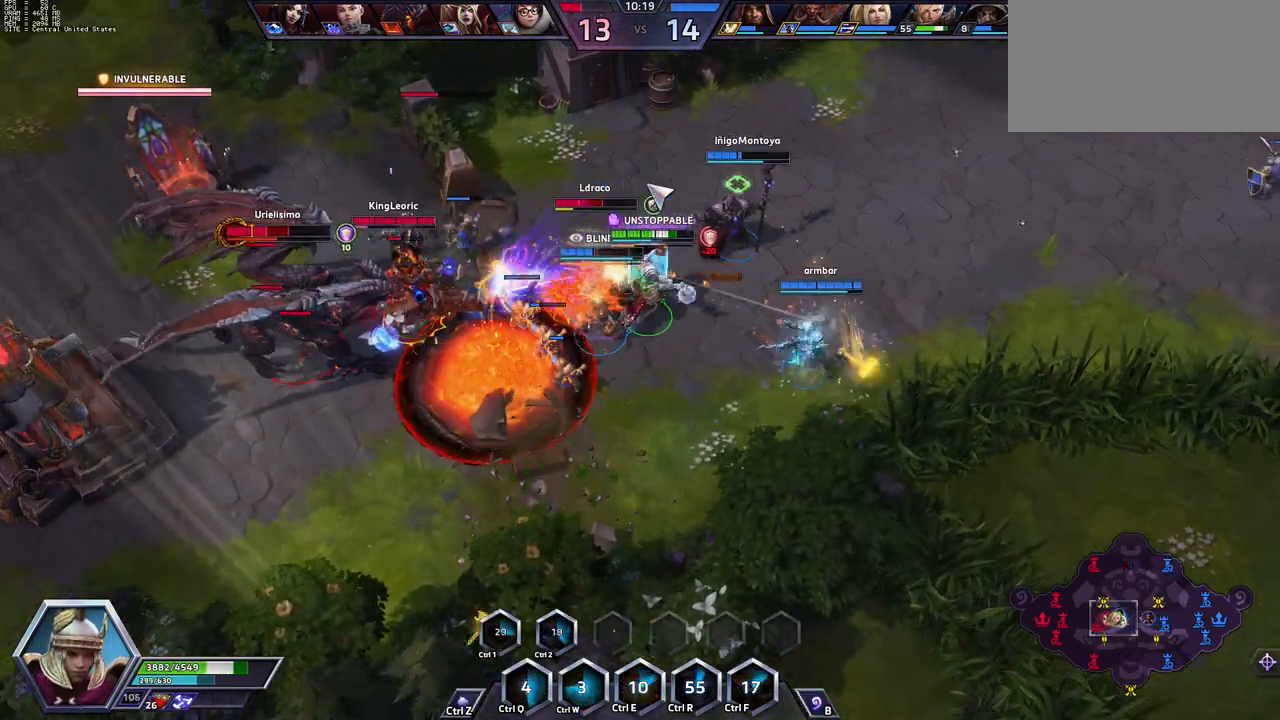
{"keys": ["space"], "events": [[217, "a", "down"], [267, "a", "up"], [317, "a", "down"], [417, "a", "up"], [417, "space", "down"]]}
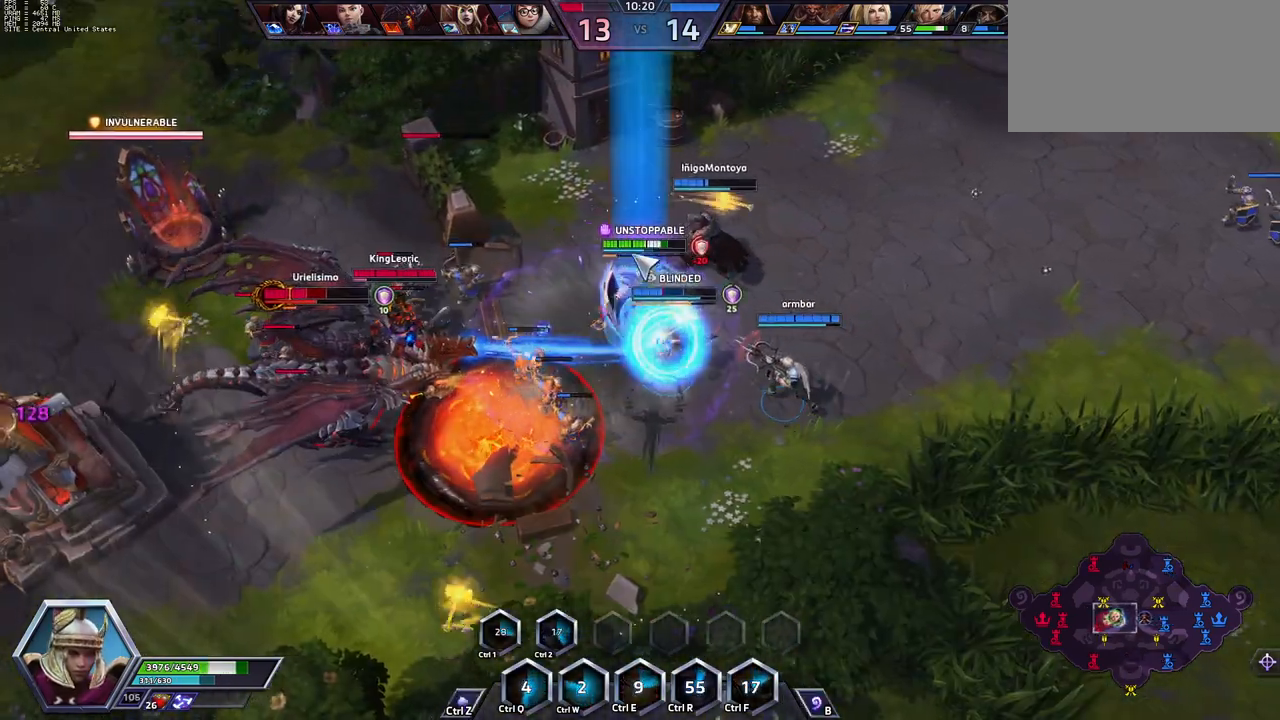
{"keys": ["space"], "events": [[50, "space", "up"], [283, "space", "down"]]}
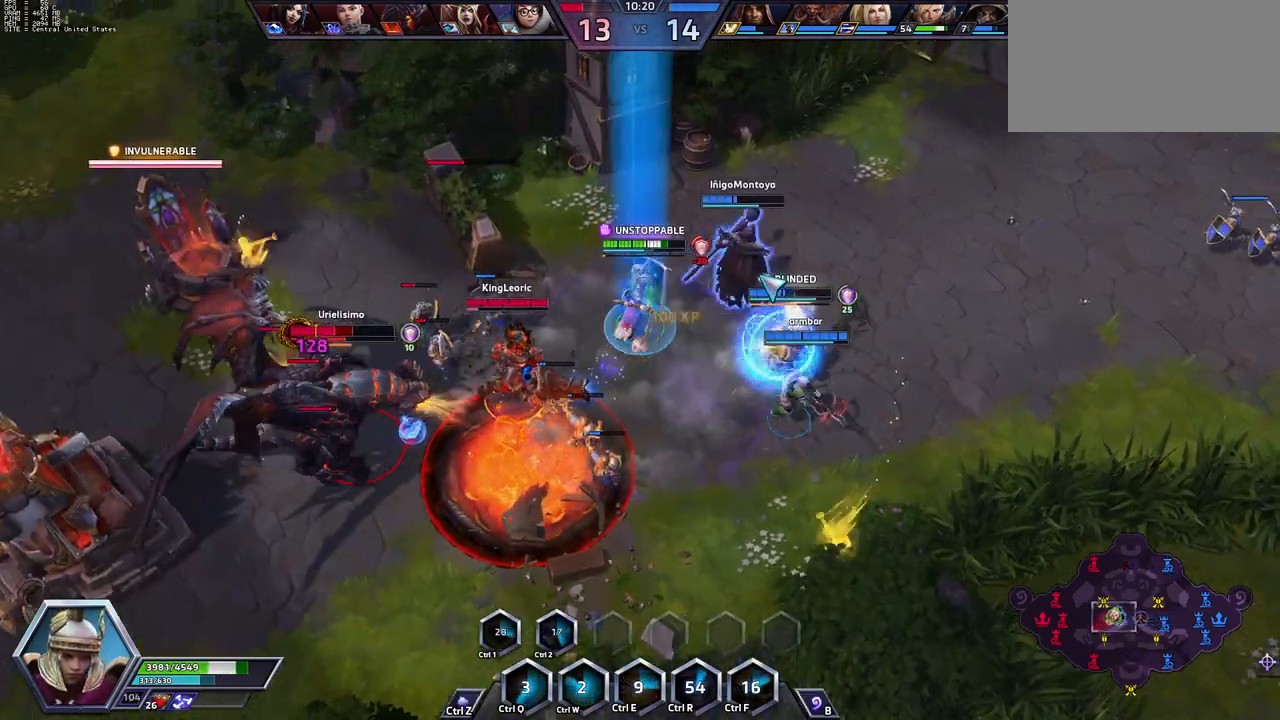
{"keys": ["space"], "events": []}
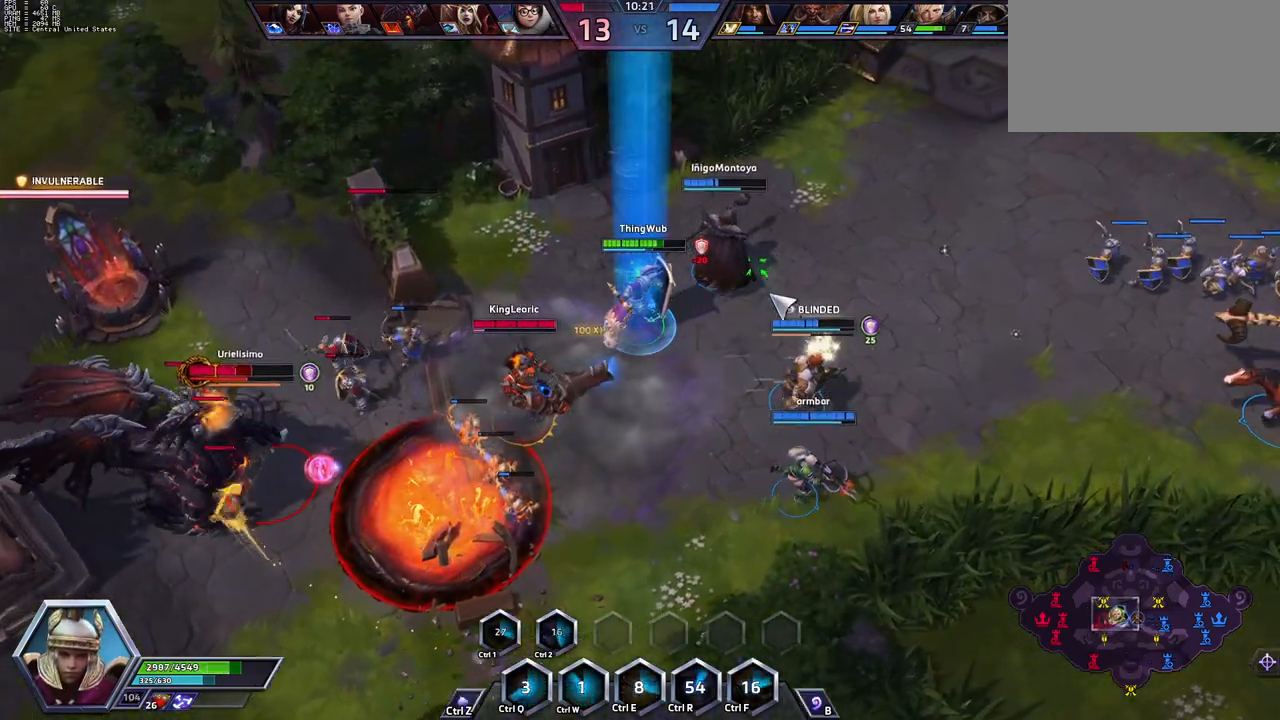
{"keys": [], "events": [[500, "space", "up"]]}
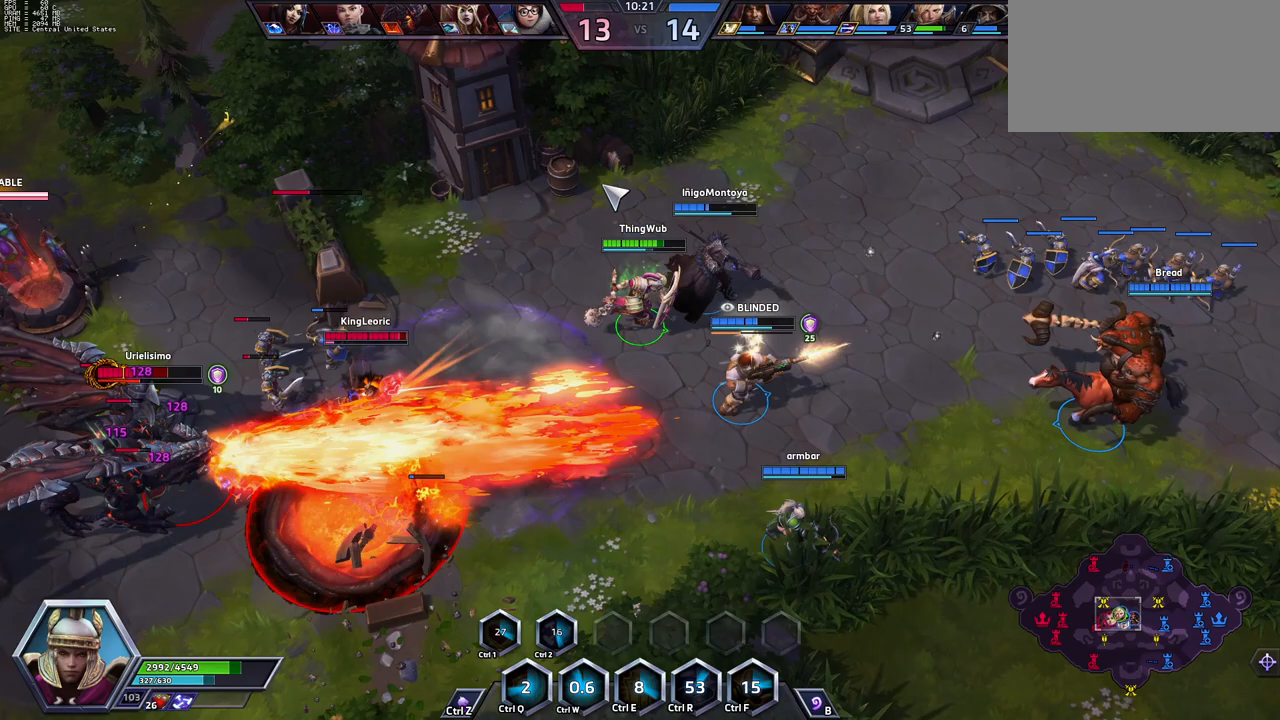
{"keys": [], "events": []}
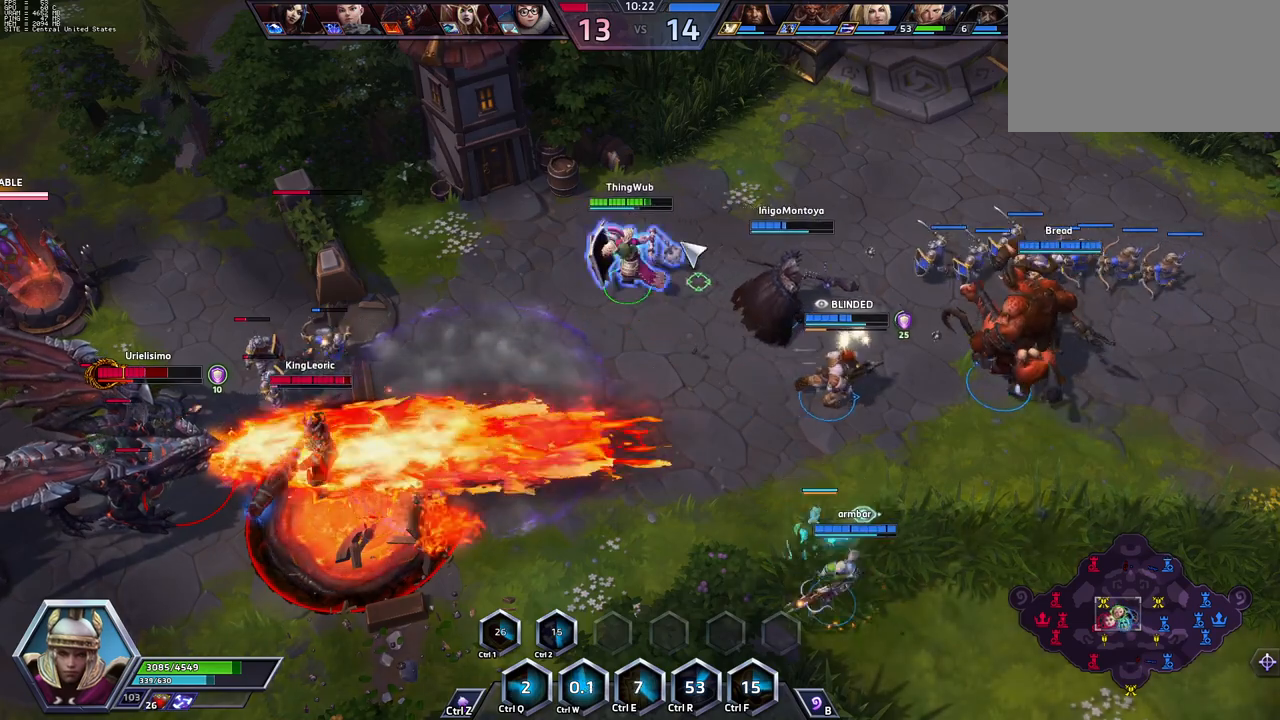
{"keys": [], "events": []}
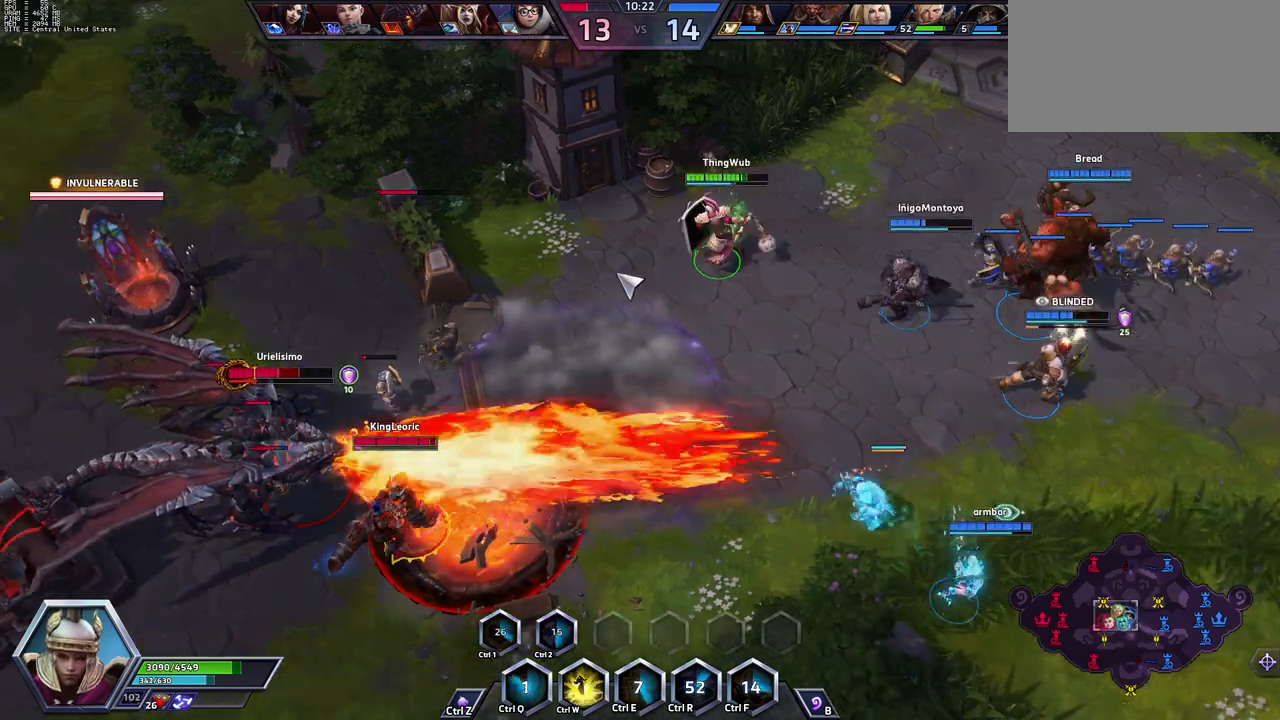
{"keys": [], "events": []}
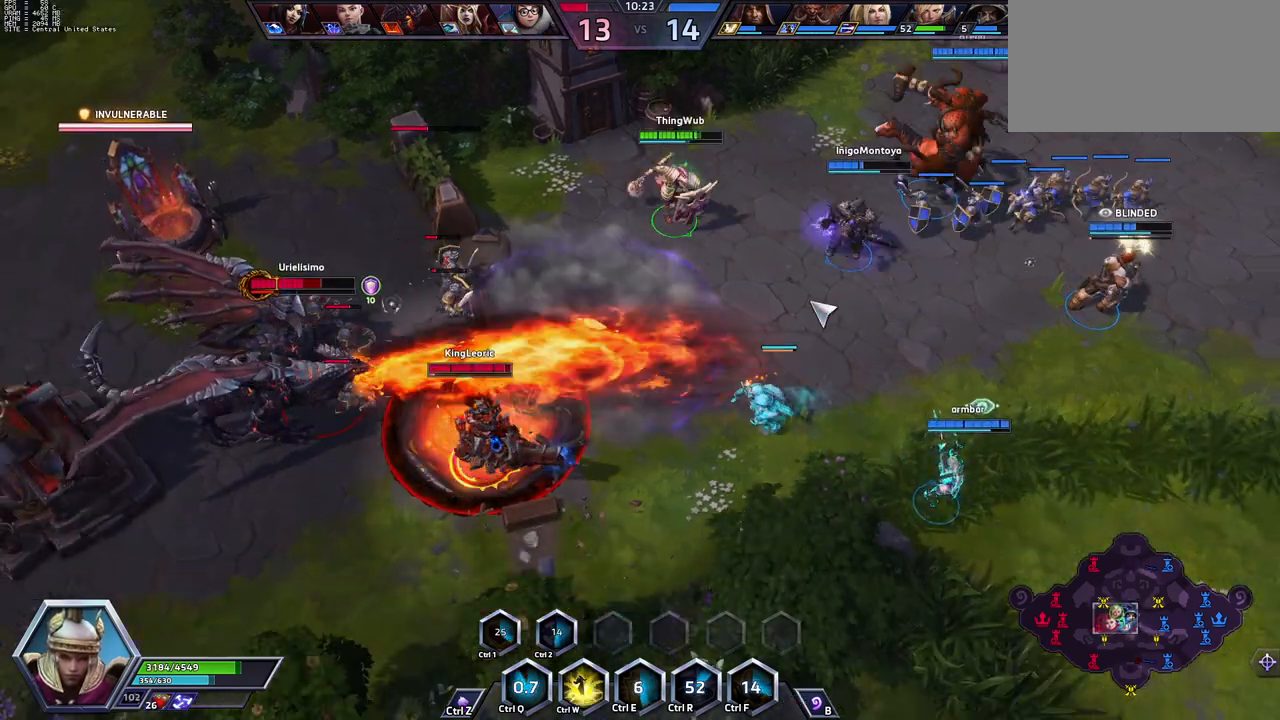
{"keys": [], "events": []}
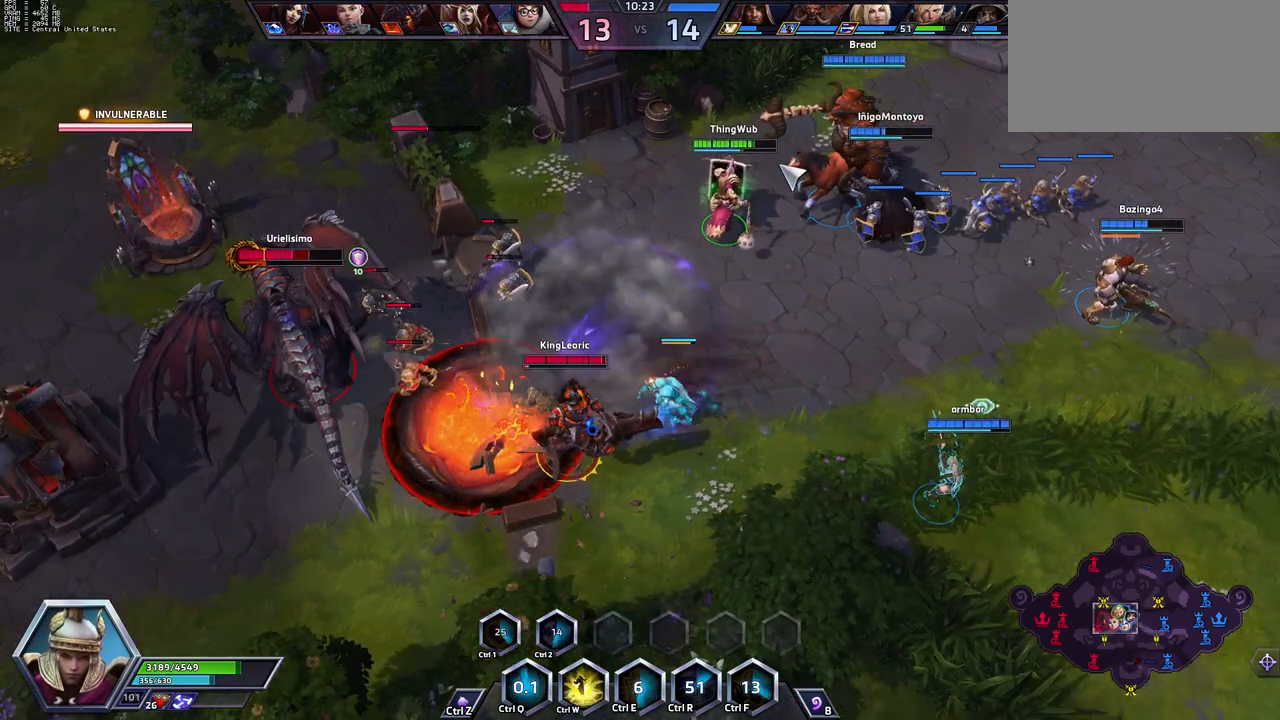
{"keys": [], "events": []}
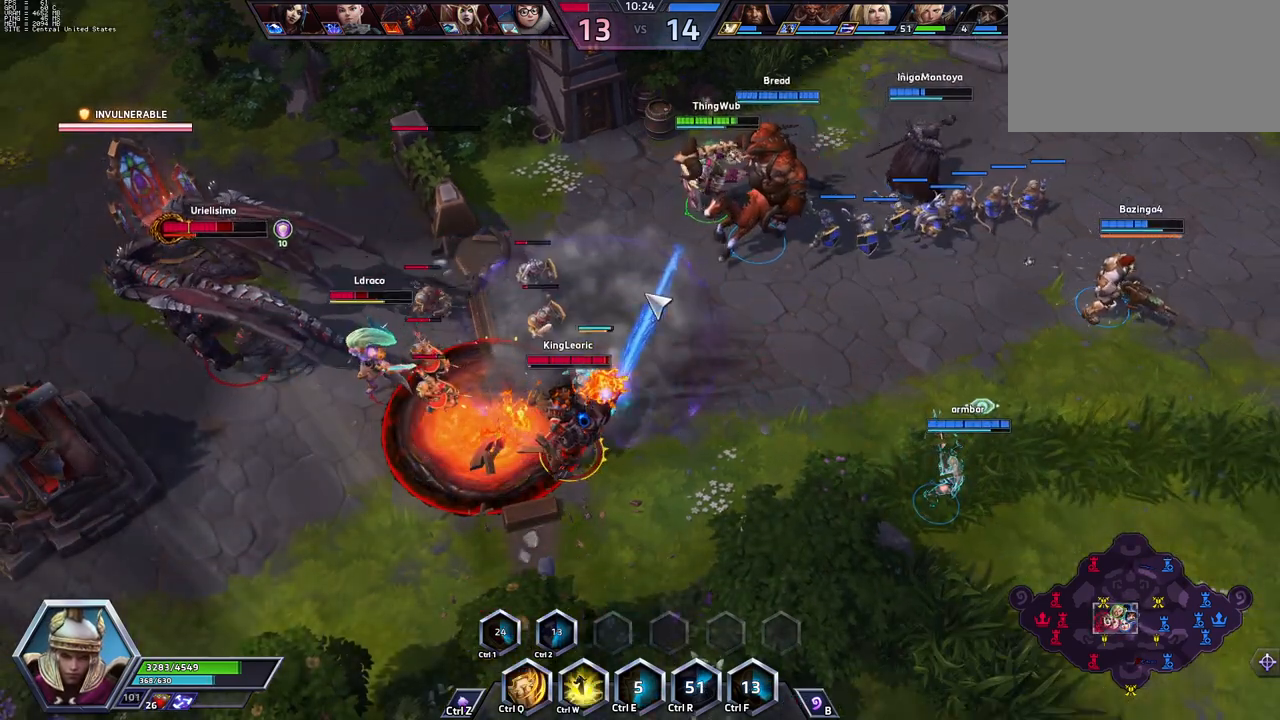
{"keys": [], "events": [[383, "w", "down"], [467, "w", "up"]]}
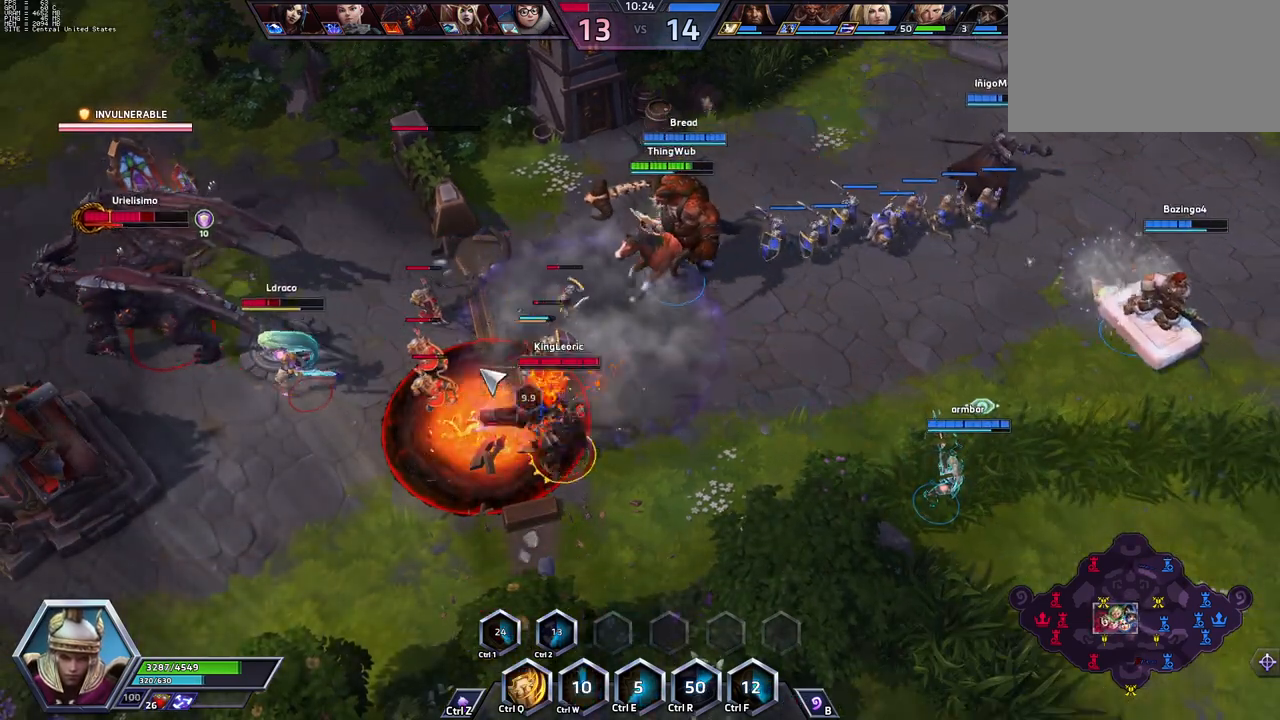
{"keys": [], "events": [[17, "w", "down"], [67, "w", "up"], [117, "w", "down"], [350, "w", "up"]]}
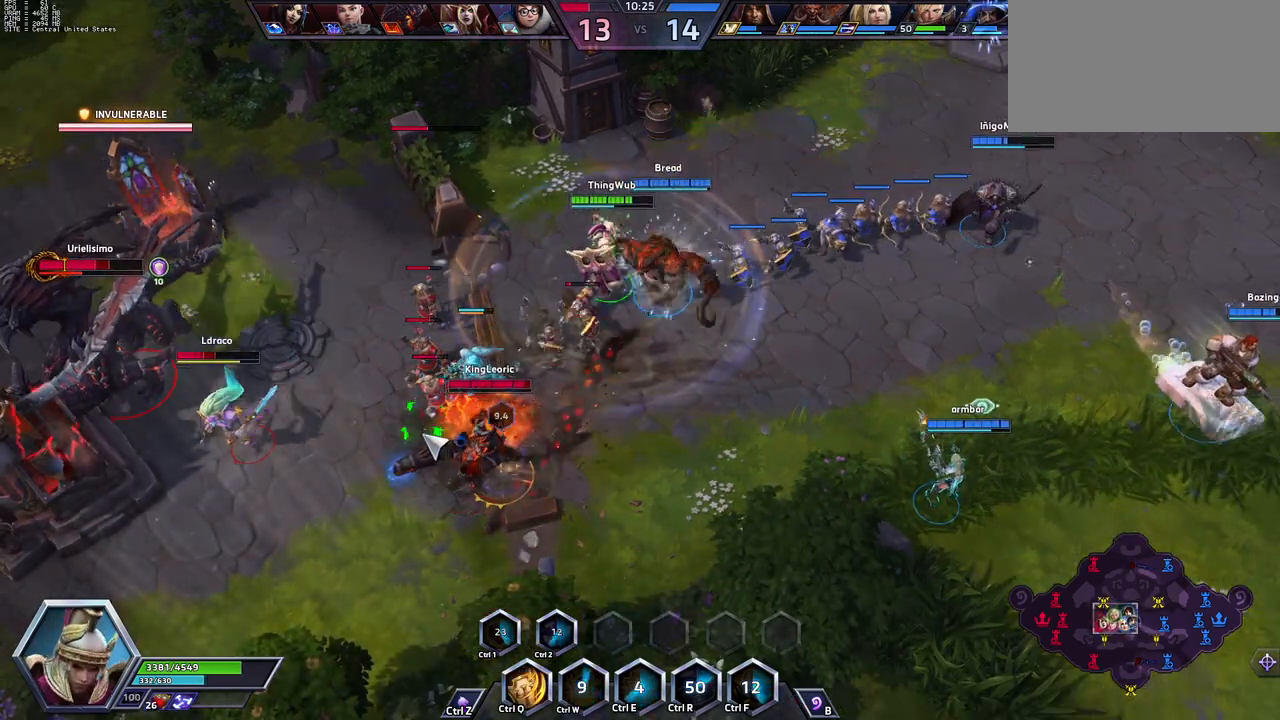
{"keys": [], "events": []}
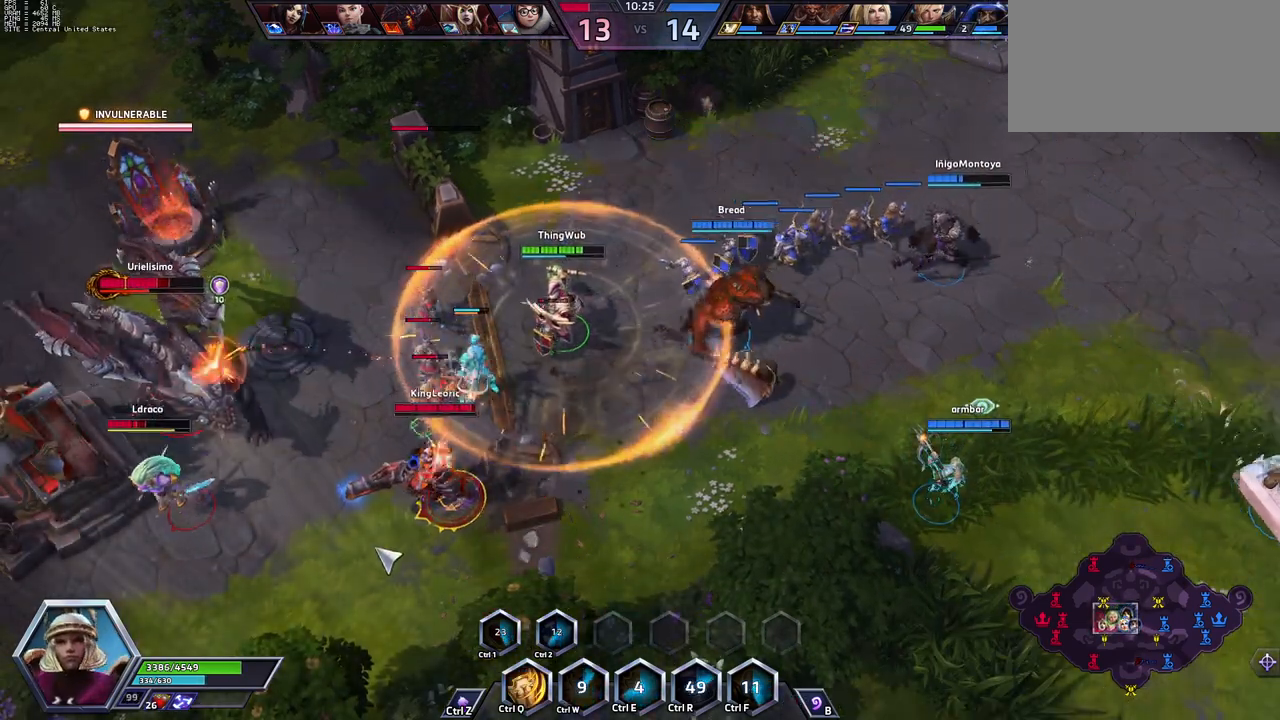
{"keys": [], "events": []}
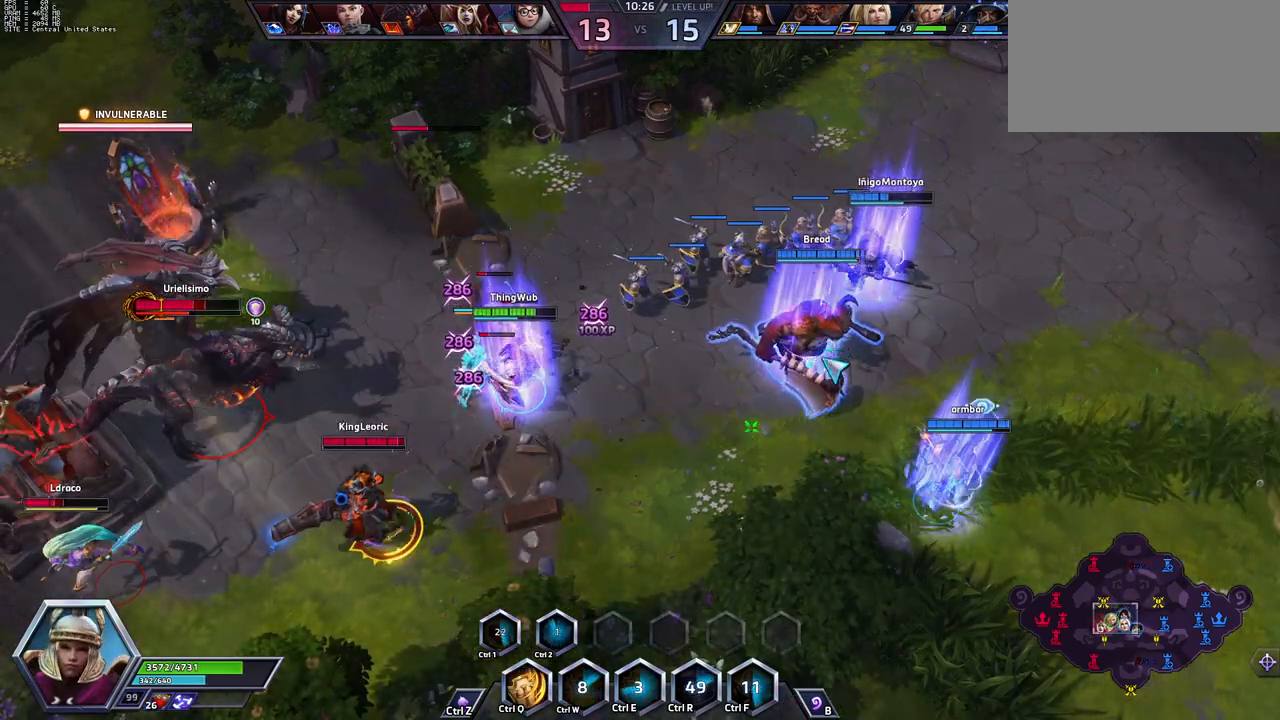
{"keys": ["space"], "events": [[400, "space", "down"], [433, "tab", "down"], [483, "tab", "up"]]}
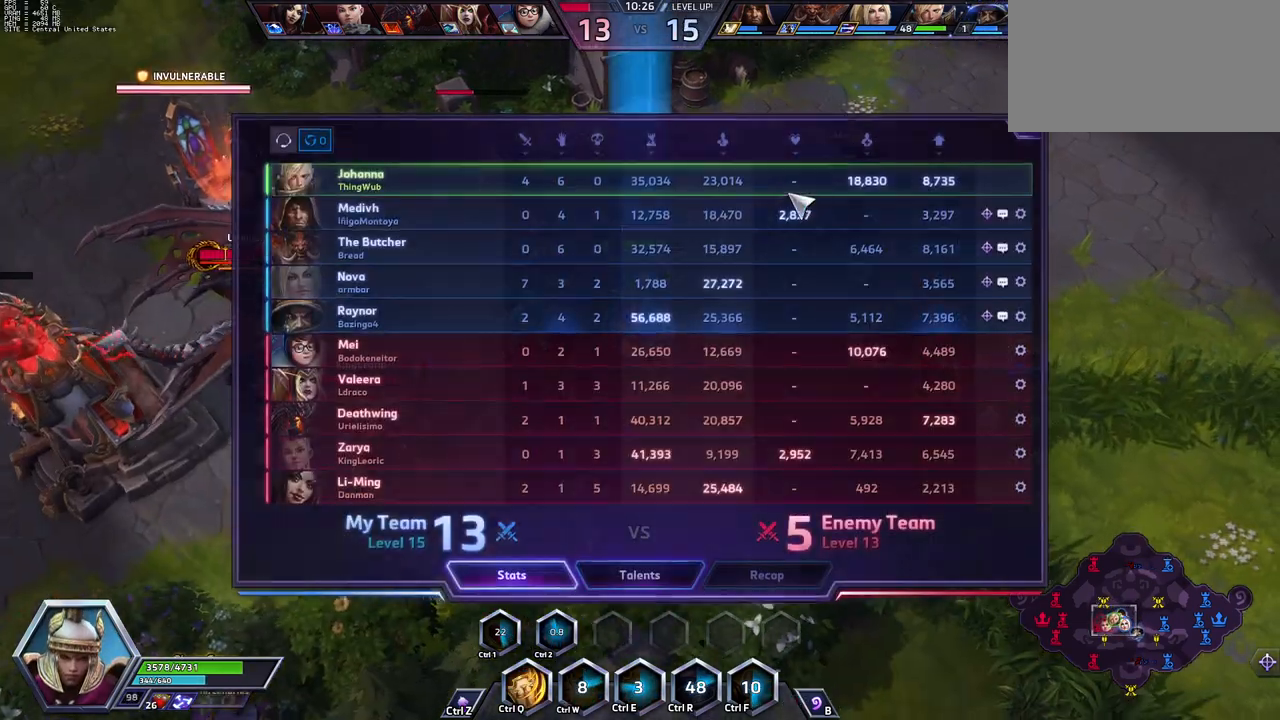
{"keys": ["space"], "events": [[33, "tab", "down"], [133, "tab", "up"], [367, "tab", "down"], [450, "tab", "up"]]}
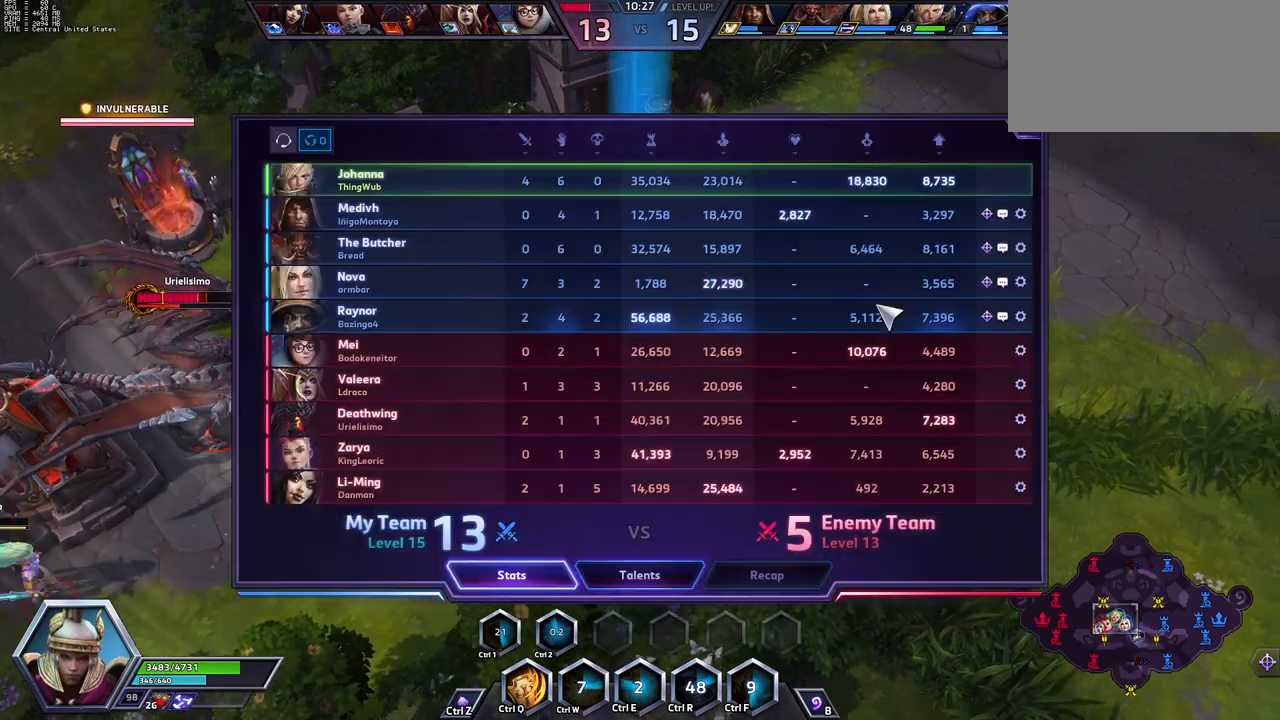
{"keys": ["space", "tab"], "events": [[183, "tab", "down"], [283, "tab", "up"], [467, "tab", "down"]]}
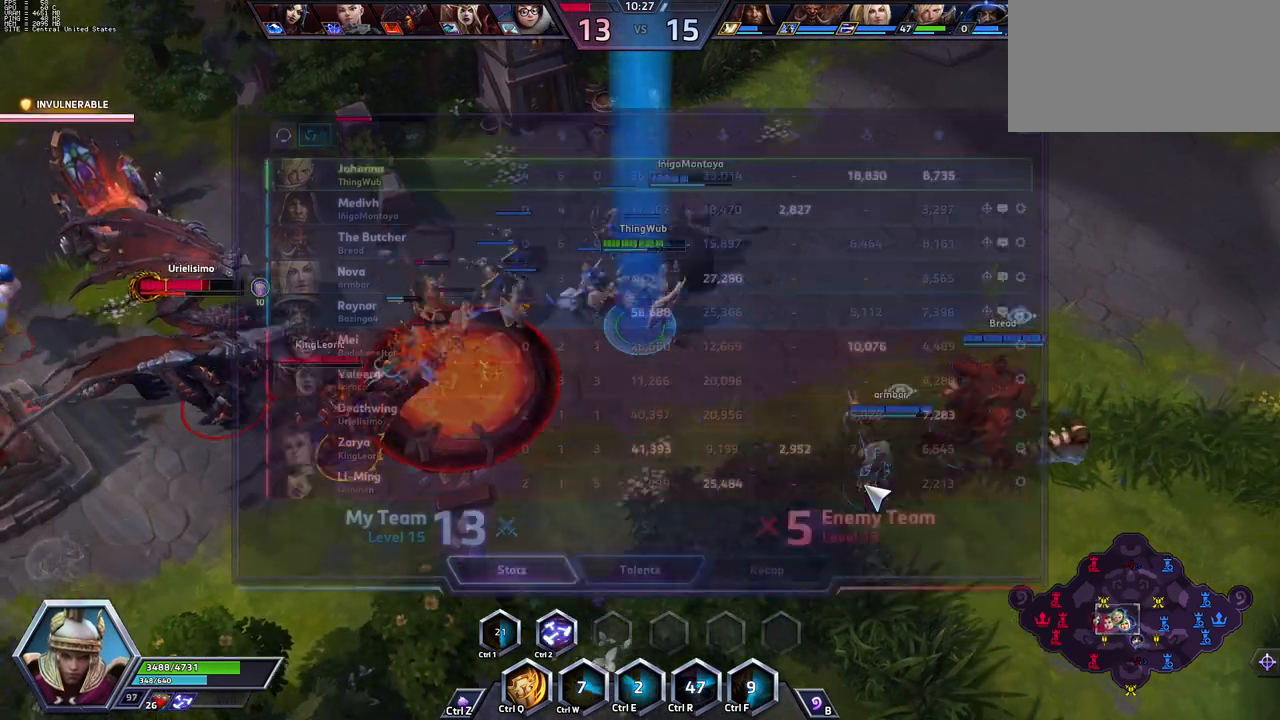
{"keys": ["space", "tab"], "events": [[117, "tab", "up"], [483, "tab", "down"]]}